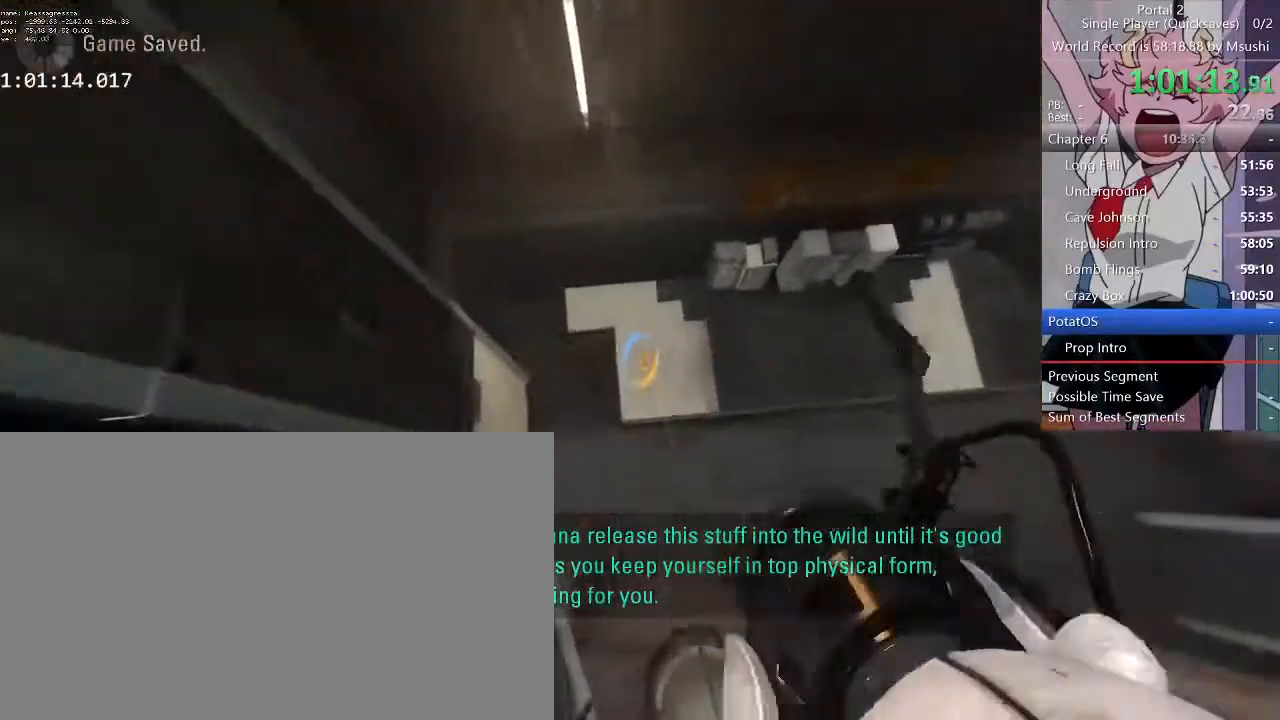
Gameplay with keyboard and mouse; each line is a JSON object with the keys and mouse buttons held at the frame after it. "events" lists presses ("down") and releases ("up") of "1", "2", "3", "4", "5", "a", "alt", "c", "ctrl", "d", "e", "f", "q", "r", "s", "shift", "space", "tab", "v", "w", "x", "z", "mouse_left", "mouse_middle", "mouse_right", "mouse_wheel_up" and "mouse_wheel_down" between this image and that frame as [ms after this image, input, new state], when the widget could be followed in between. "mouse_left", "mouse_middle", "mouse_right", "mouse_wheel_up", "mouse_wheel_down" = the "left", "middle", "right", "wheel_up", "wheel_down" buttons of the "mouse" list. No other keys are recorded. Mouse movement is not recorded.
{"keys": [], "mouse": [], "events": [[100, "w", "up"]]}
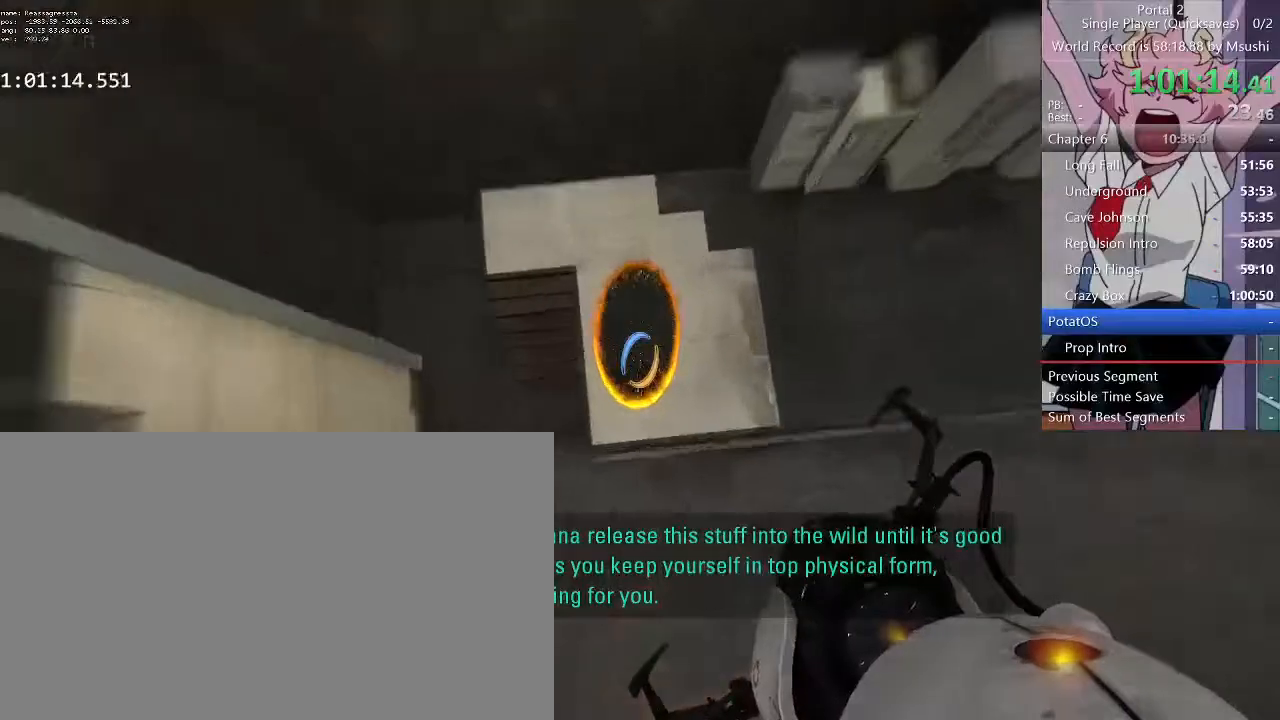
{"keys": [], "mouse": [], "events": []}
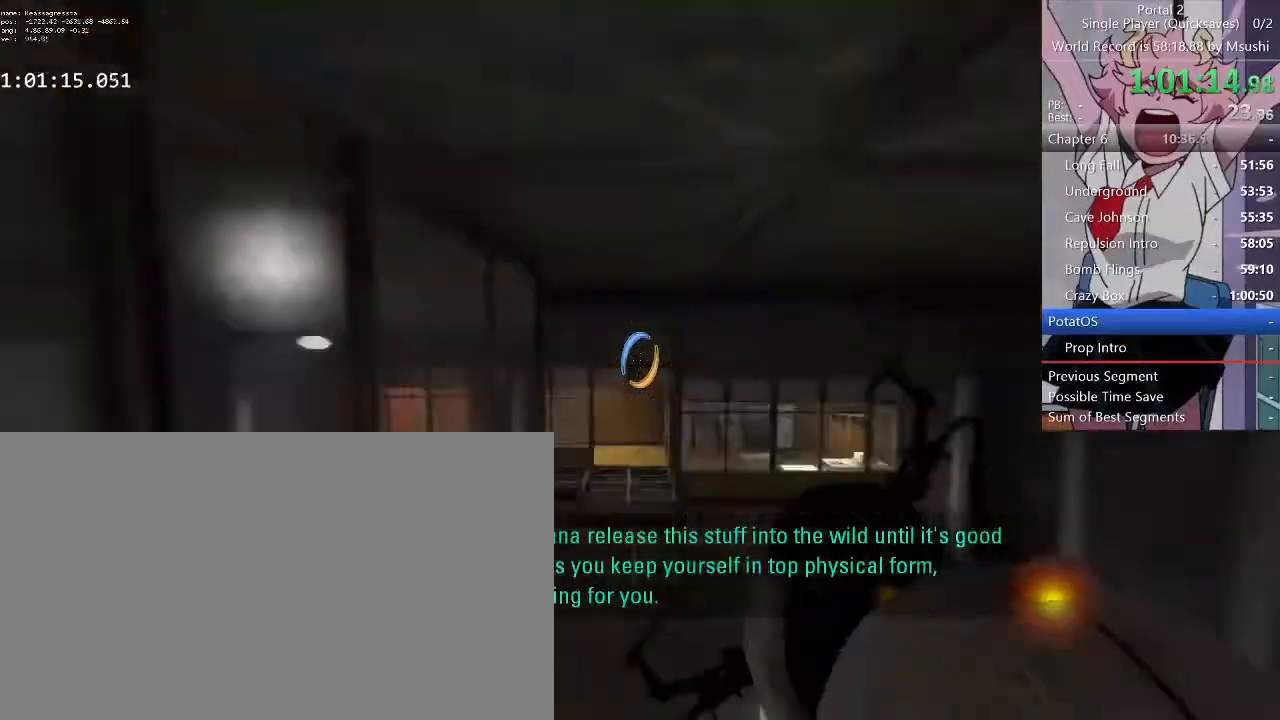
{"keys": [], "mouse": [], "events": []}
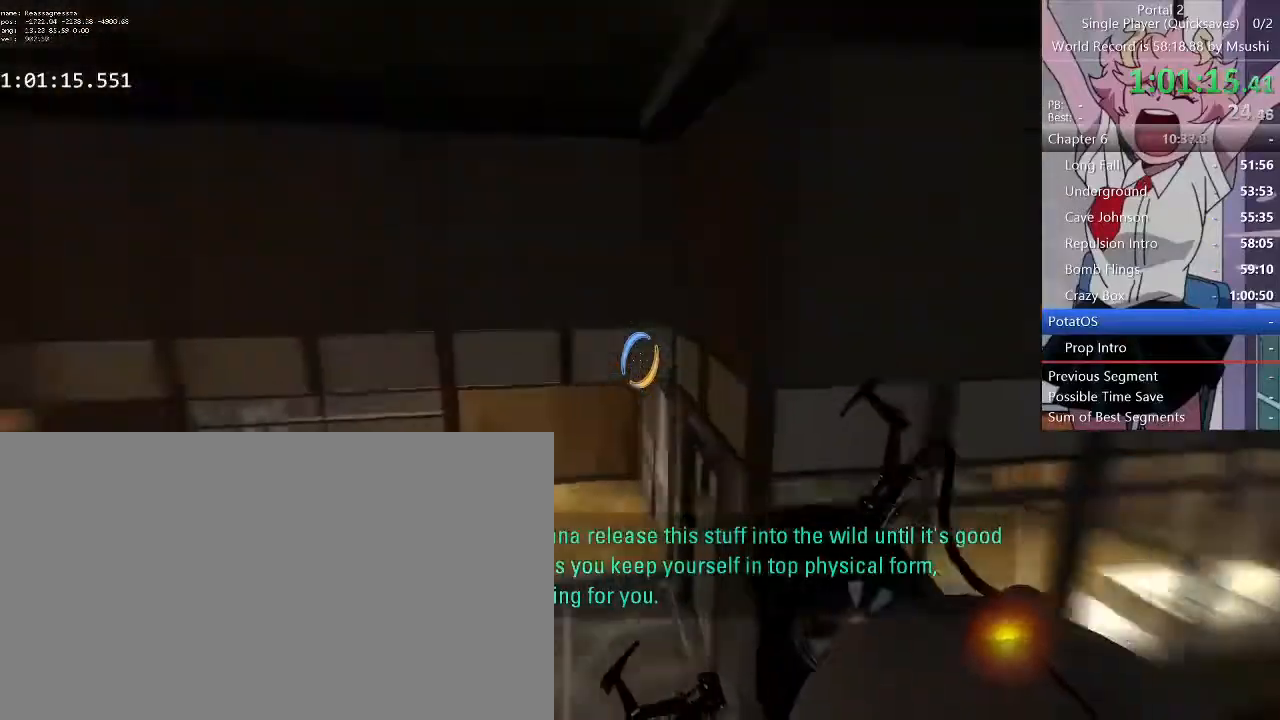
{"keys": ["d", "w"], "mouse": [], "events": [[34, "d", "down"], [67, "w", "down"]]}
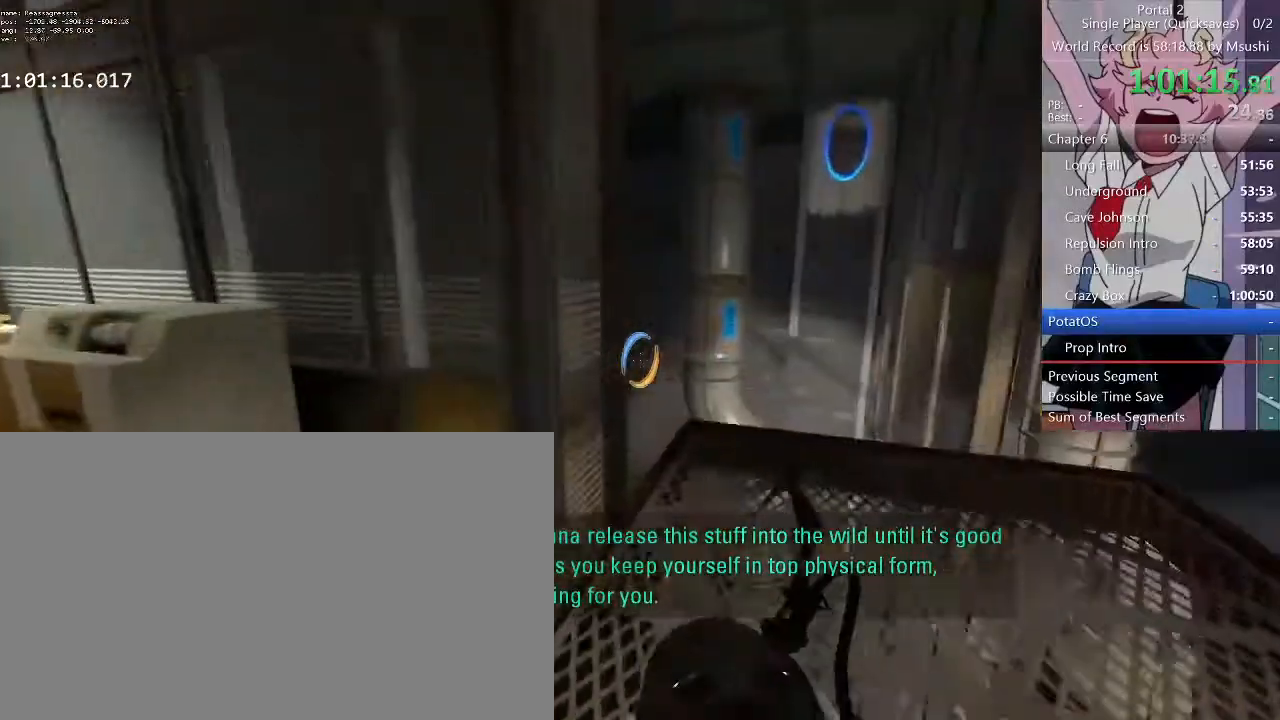
{"keys": ["a", "w"], "mouse": []}
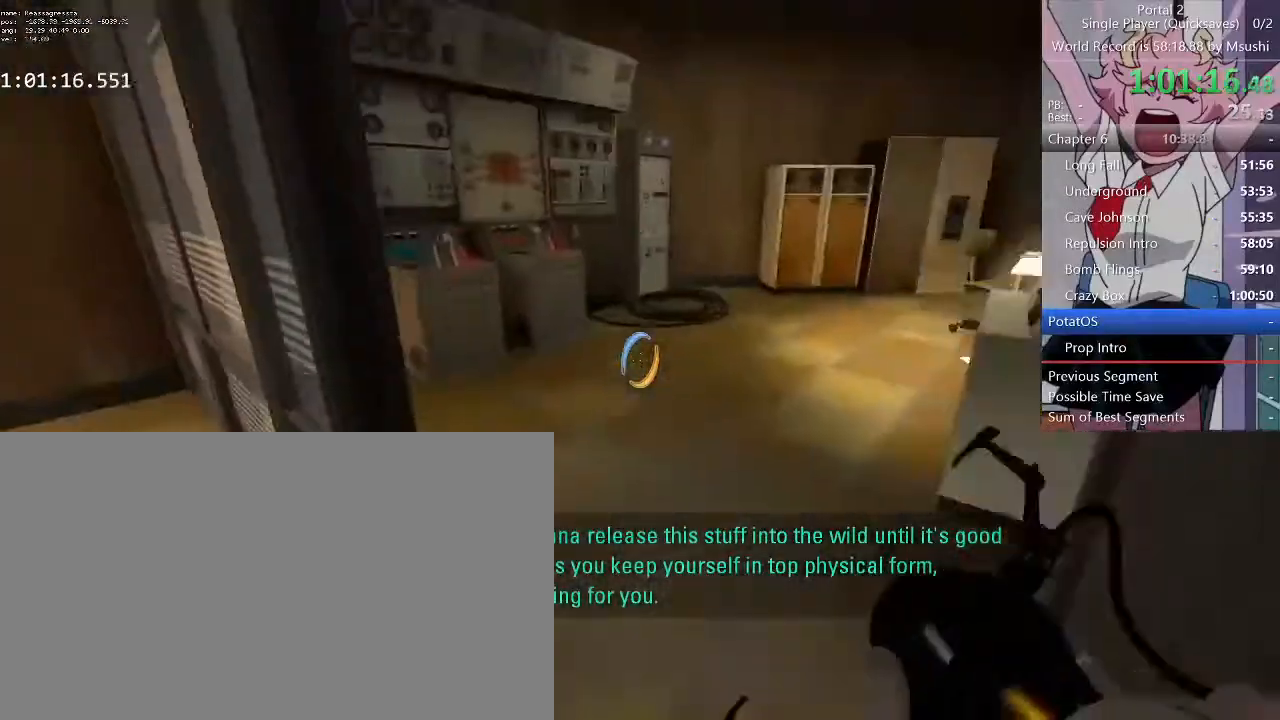
{"keys": ["q", "w"], "mouse": [], "events": [[67, "a", "up"], [67, "d", "down"], [134, "d", "up"], [167, "a", "down"], [234, "d", "down"], [300, "a", "up"], [434, "d", "up"], [467, "q", "down"]]}
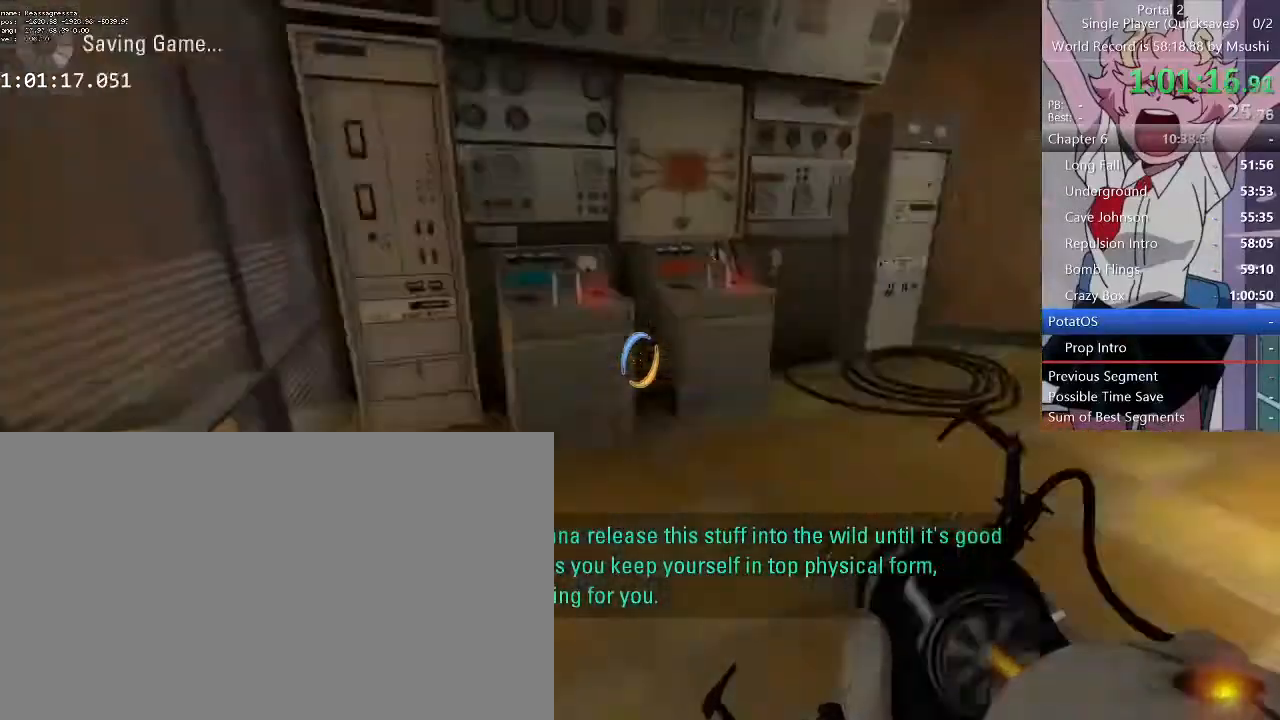
{"keys": ["e", "w"], "mouse": [], "events": [[67, "q", "up"], [467, "e", "down"]]}
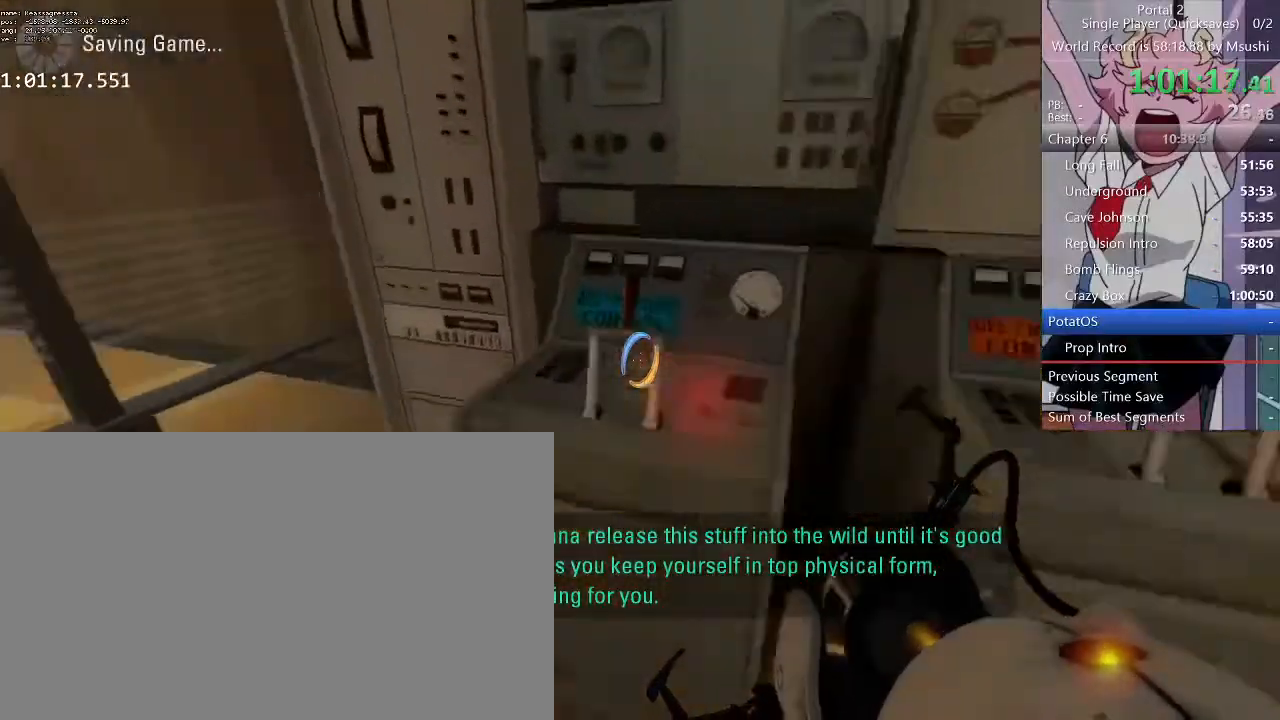
{"keys": ["a", "s"], "mouse": []}
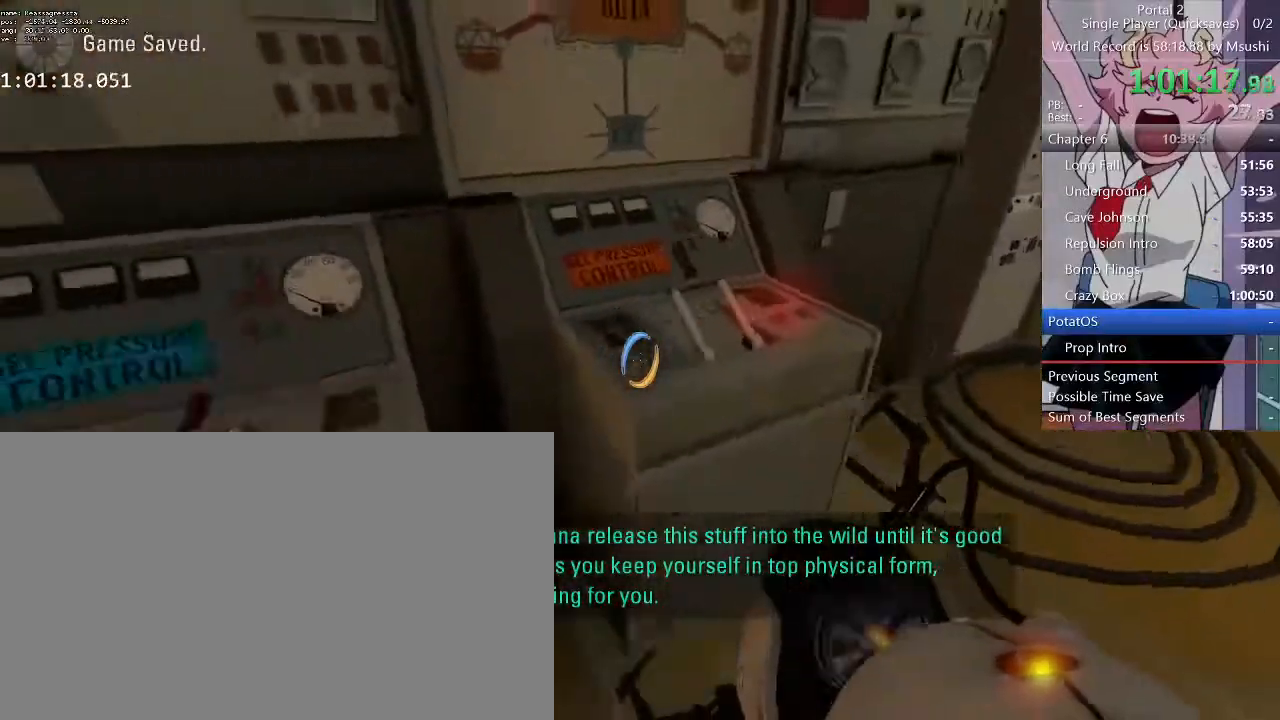
{"keys": ["a", "w"], "mouse": [], "events": [[100, "s", "up"], [267, "w", "down"], [334, "a", "up"], [334, "d", "down"], [467, "a", "down"], [467, "d", "up"]]}
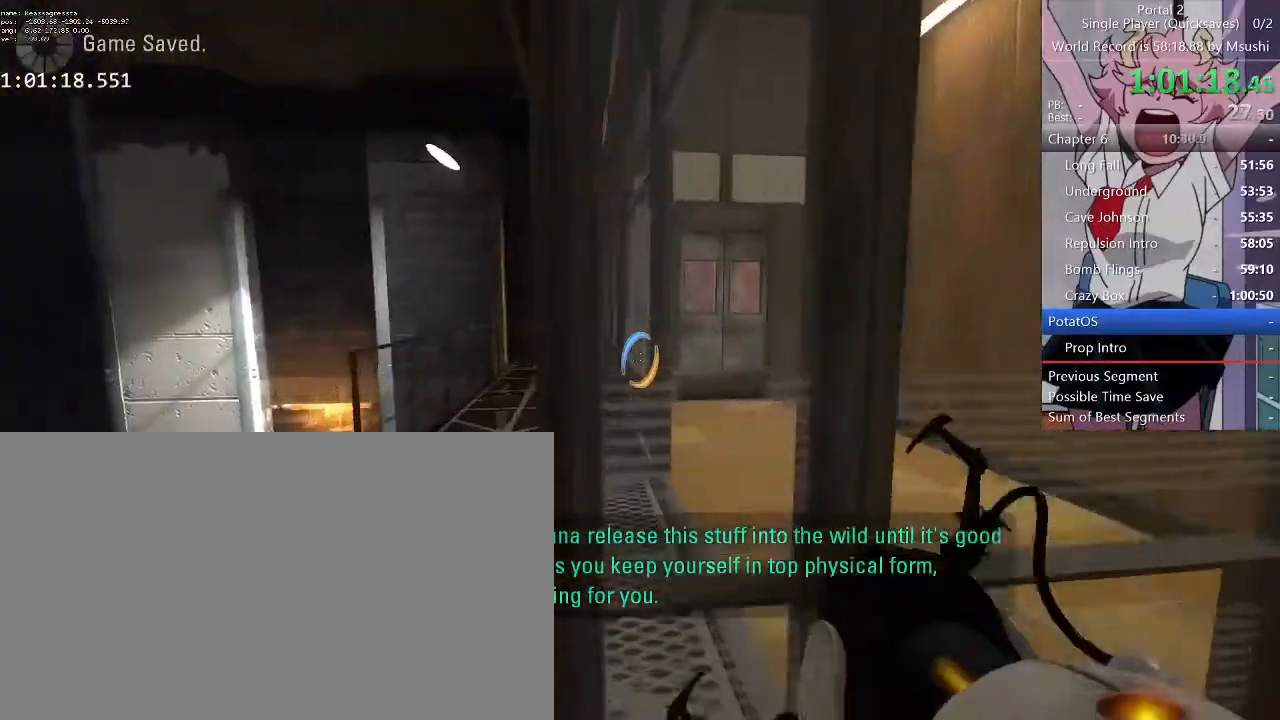
{"keys": ["d", "w"], "mouse": [], "events": [[234, "a", "up"], [234, "d", "down"]]}
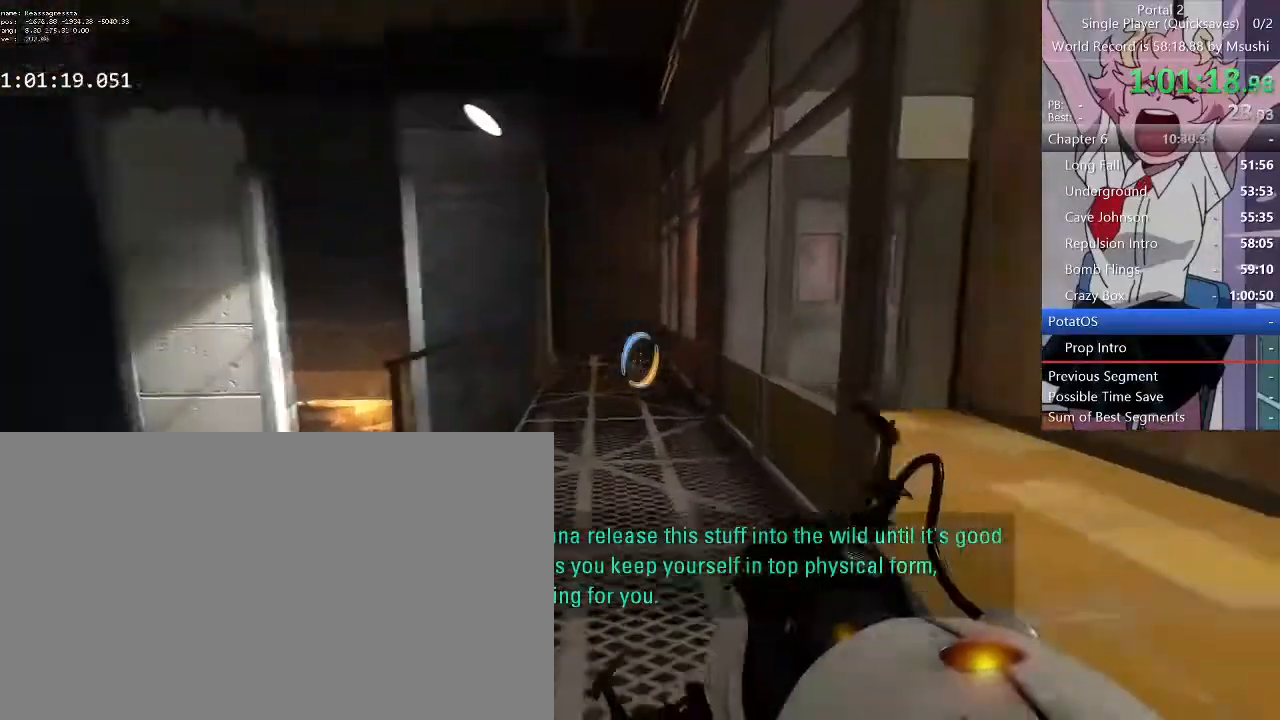
{"keys": [], "mouse": [], "events": [[34, "d", "up"], [67, "w", "up"], [134, "d", "down"], [234, "d", "up"]]}
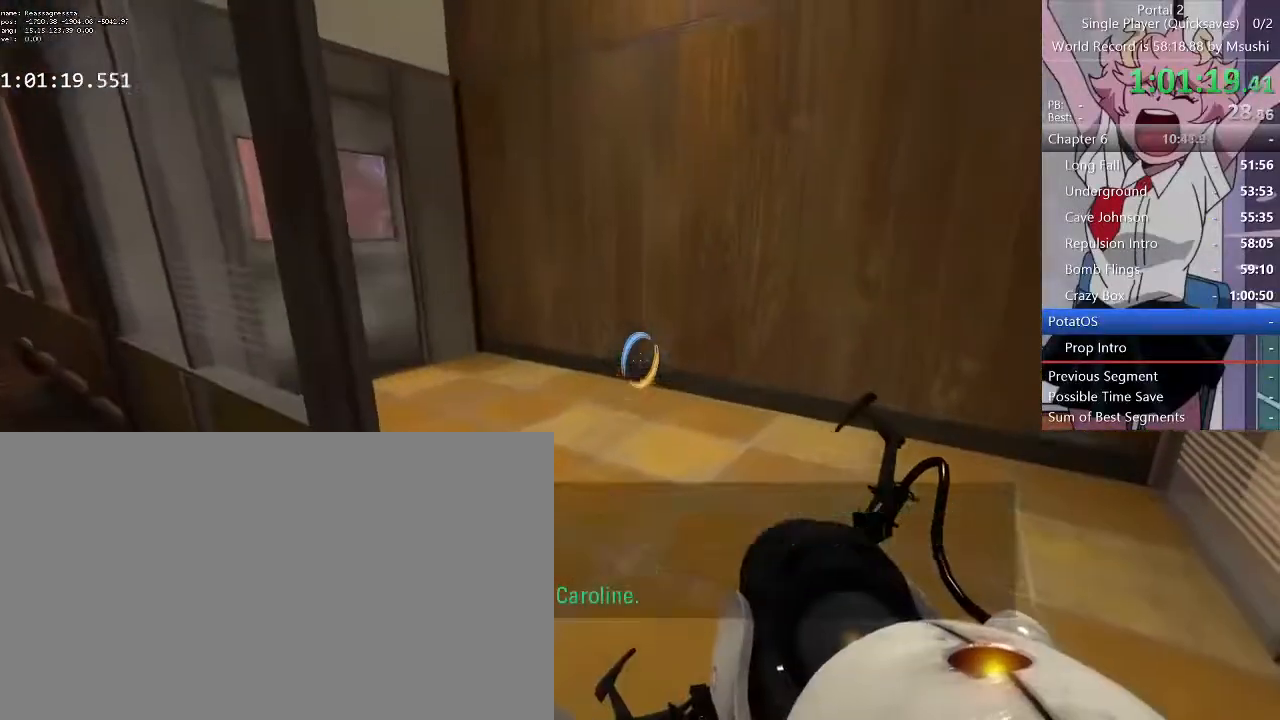
{"keys": ["a"], "mouse": []}